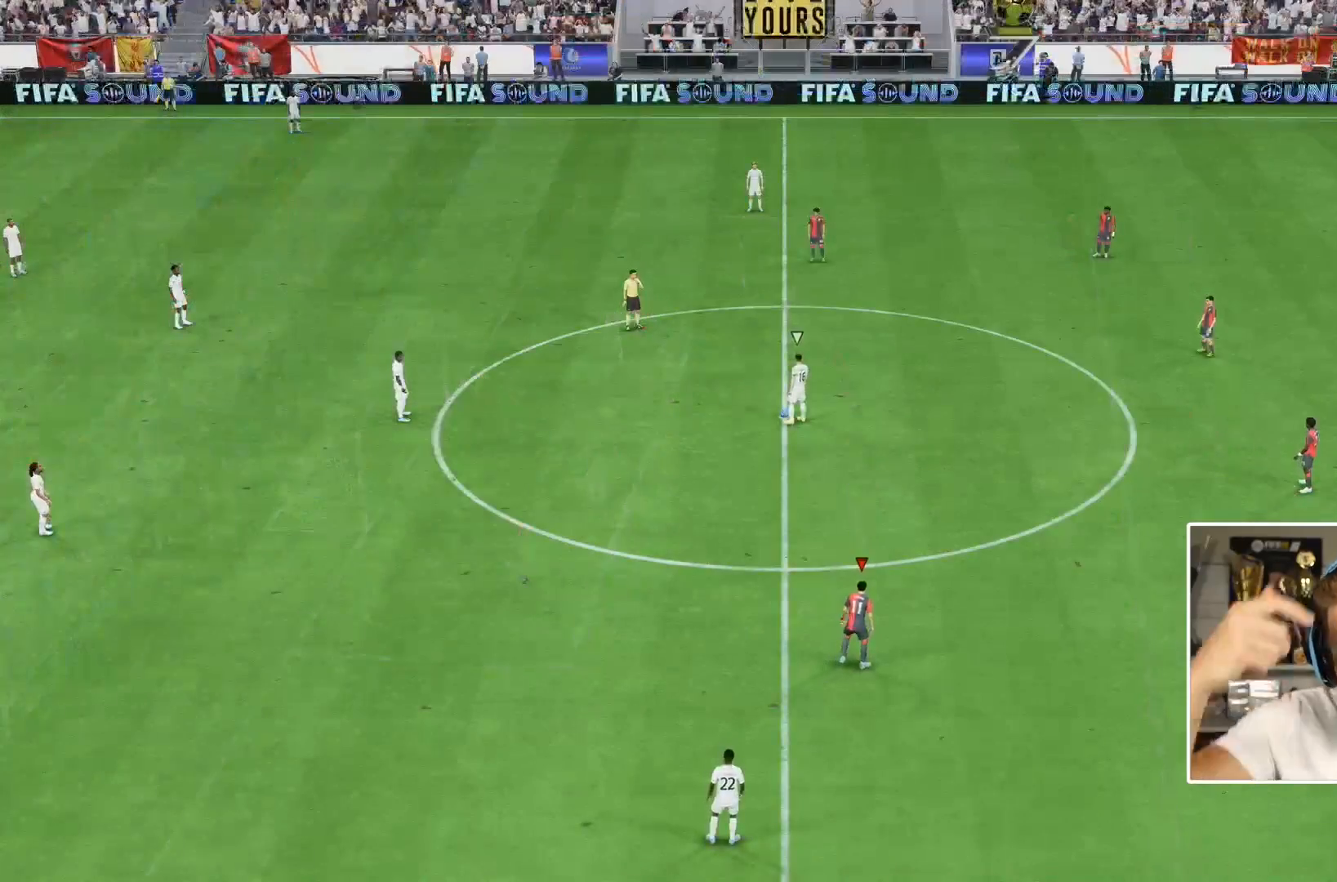
Gameplay with a controller (PlayStation layout); each line is a JSON object with the inputs held at the frame after it. "events" lists button and stick changes between this image and that frame as [ms after this image, input, new state], when the widget could be followed in between. Not read: L3 R3.
{"buttons": [], "left_stick": "center", "right_stick": "center", "events": []}
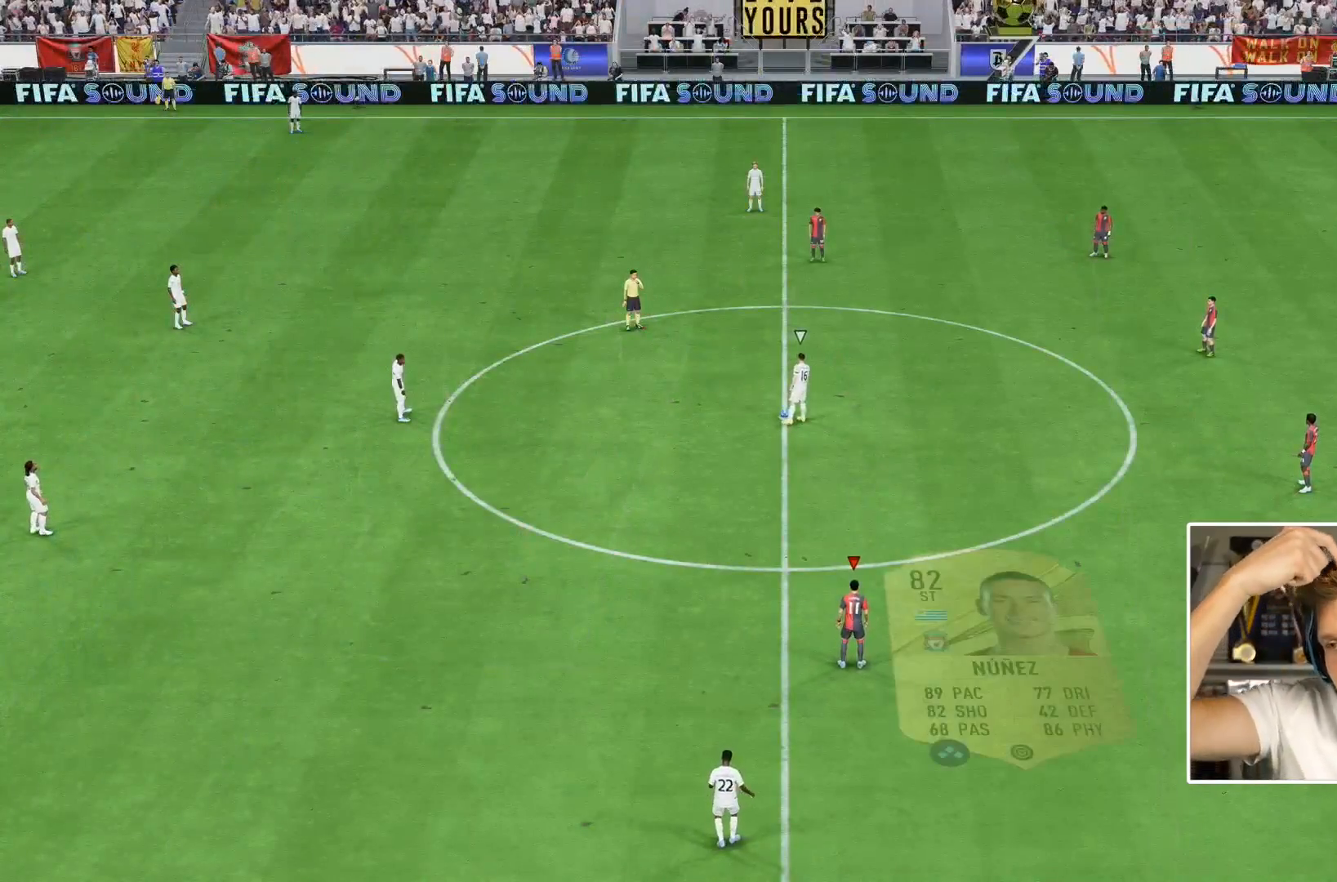
{"buttons": ["L2", "R1", "R2"], "left_stick": "down", "right_stick": "center", "events": [[117, "L2", "down"], [117, "R1", "down"], [117, "left_stick", "down"], [367, "R2", "down"]]}
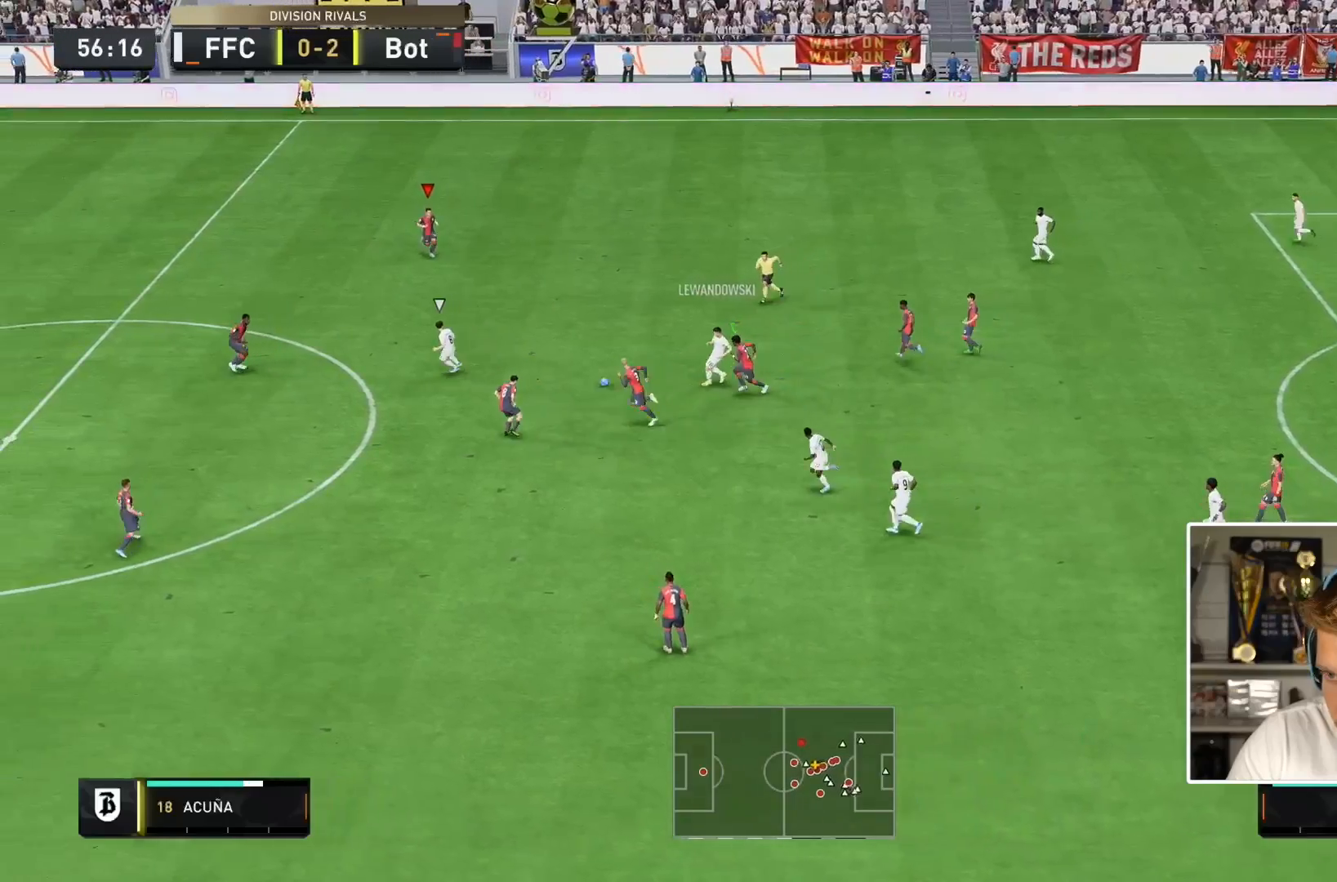
{"buttons": ["L2"], "left_stick": "right", "right_stick": "center", "events": [[50, "L2", "up"], [83, "L1", "down"], [167, "left_stick", "left"], [217, "L1", "up"], [233, "L2", "down"], [300, "R1", "up"], [433, "left_stick", "right"], [500, "R2", "up"]]}
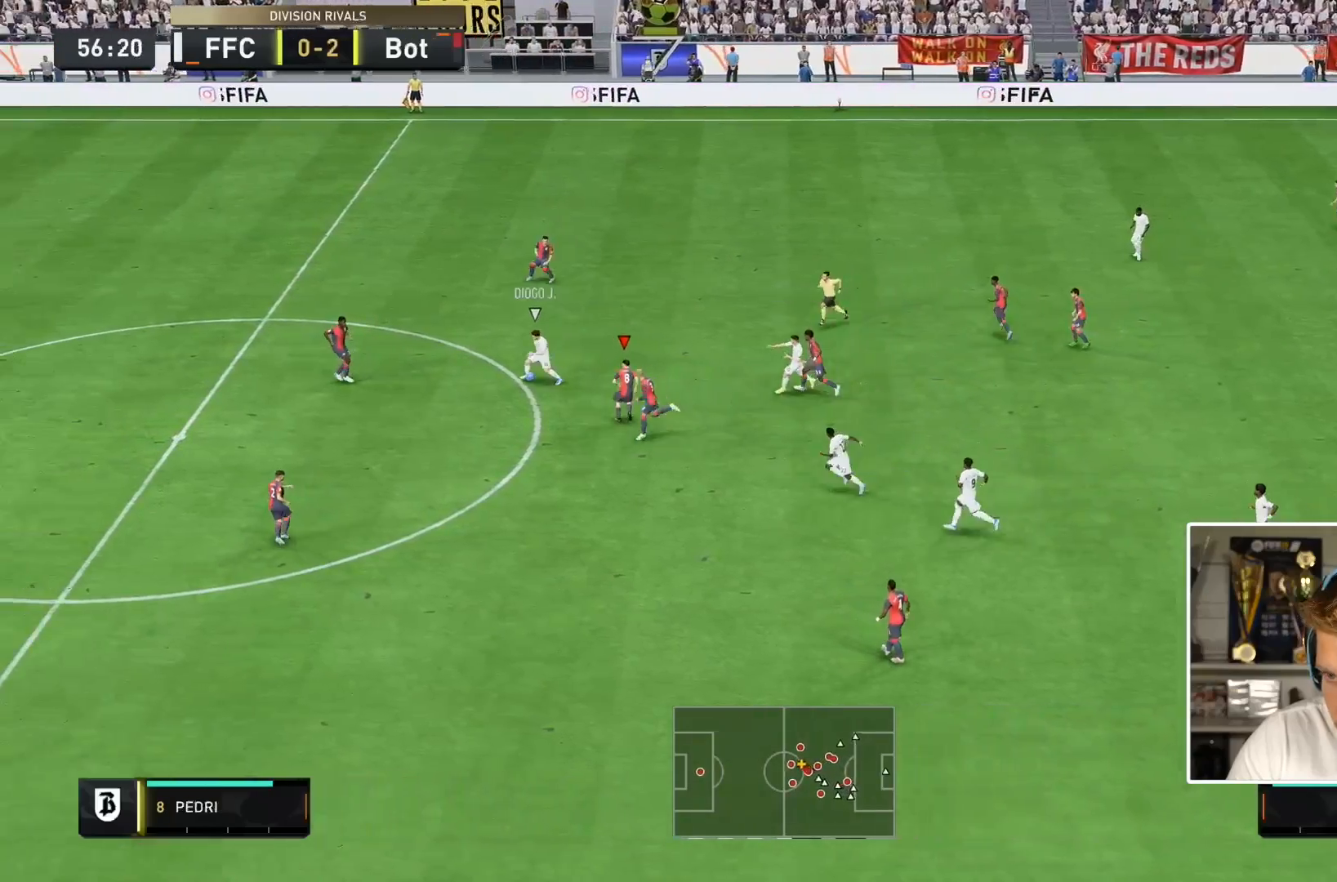
{"buttons": [], "left_stick": "right", "right_stick": "center", "events": [[100, "R1", "down"], [167, "left_stick", "down-right"], [233, "L2", "up"], [267, "L1", "down"], [300, "left_stick", "up"], [400, "left_stick", "right"], [433, "L1", "up"], [500, "R1", "up"]]}
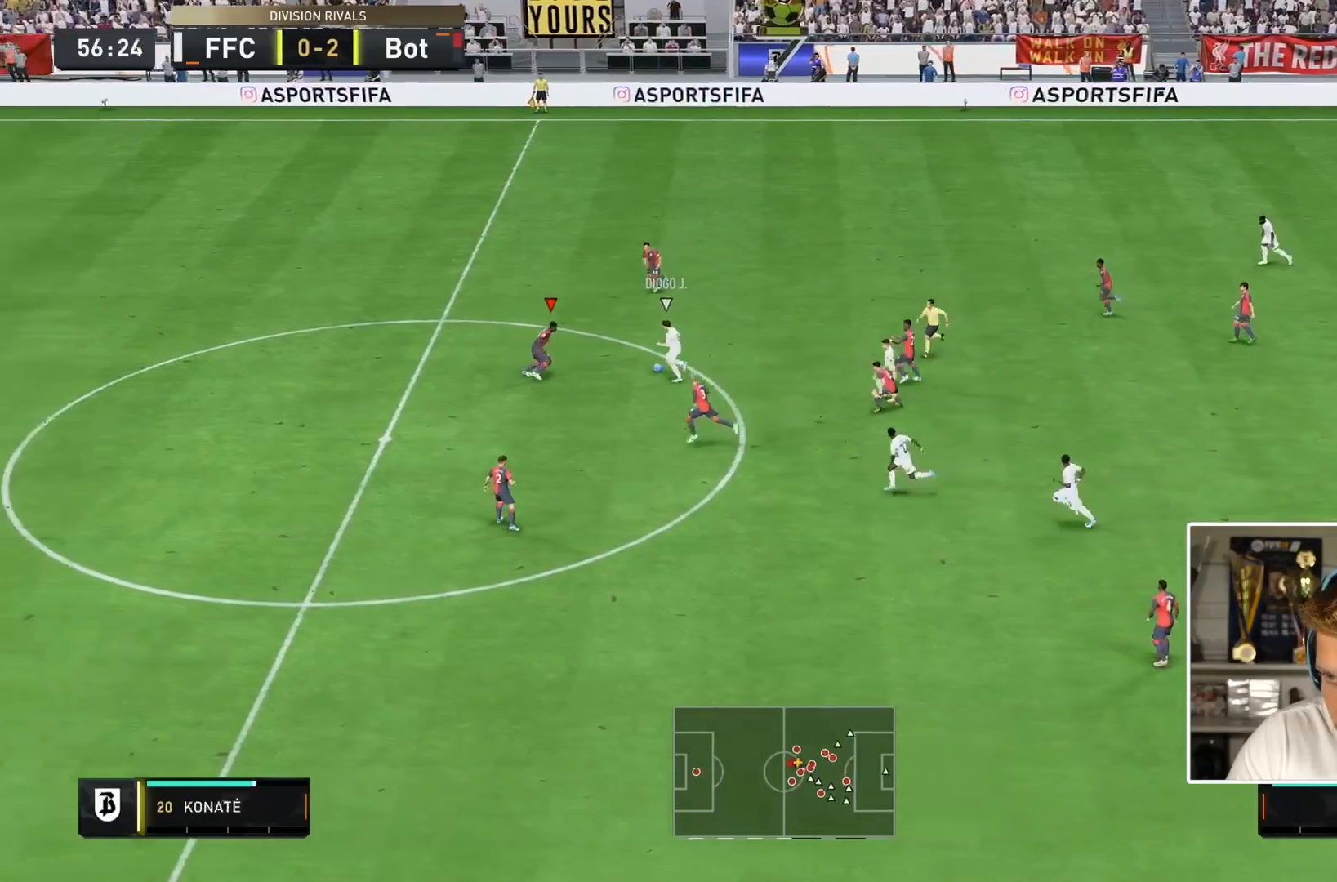
{"buttons": ["L2", "R2"], "left_stick": "left", "right_stick": "center", "events": [[17, "L2", "down"], [367, "R2", "down"], [400, "left_stick", "up"], [500, "left_stick", "left"]]}
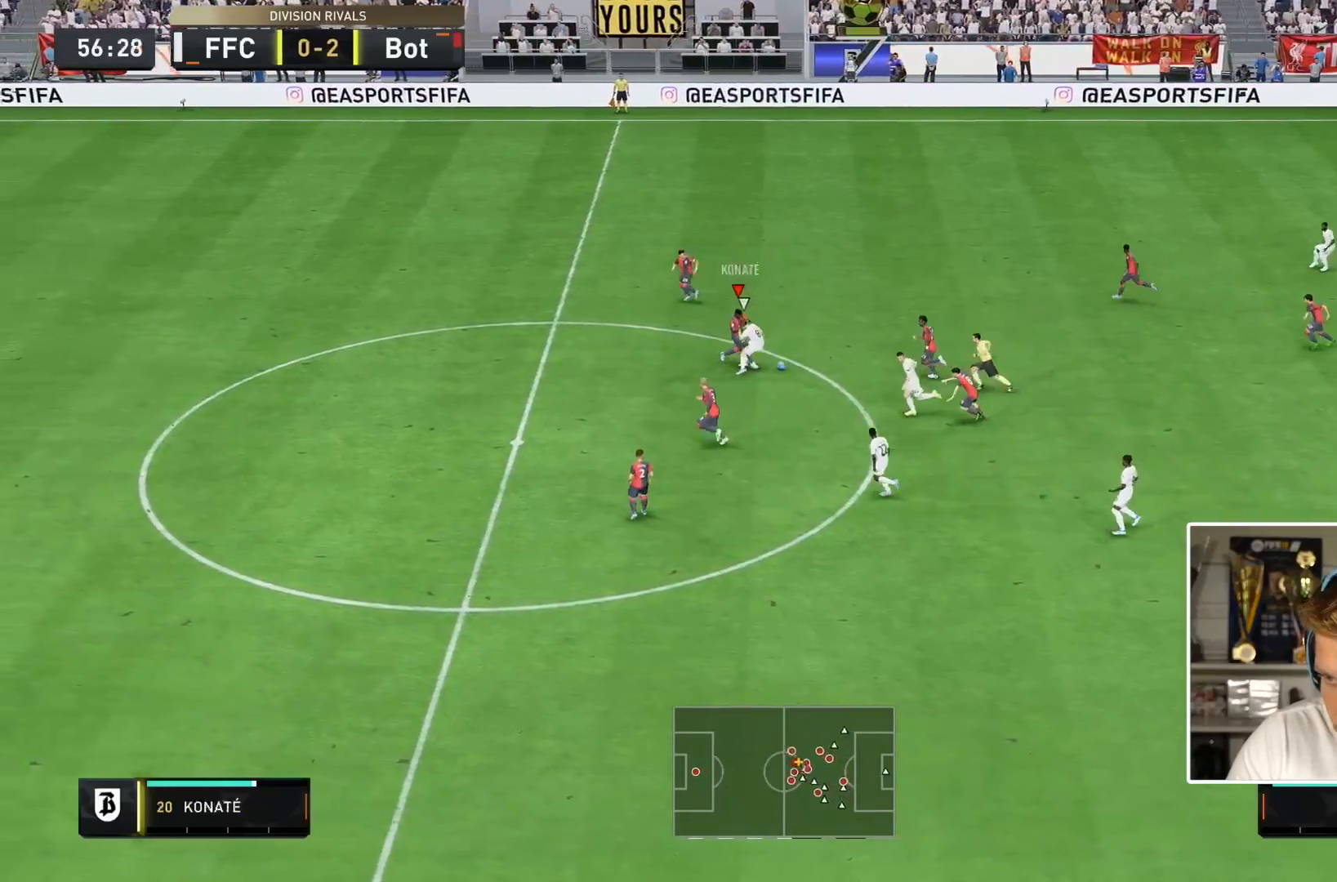
{"buttons": ["R2"], "left_stick": "down-right", "right_stick": "center", "events": [[317, "left_stick", "right"], [400, "L2", "up"], [417, "left_stick", "down-right"]]}
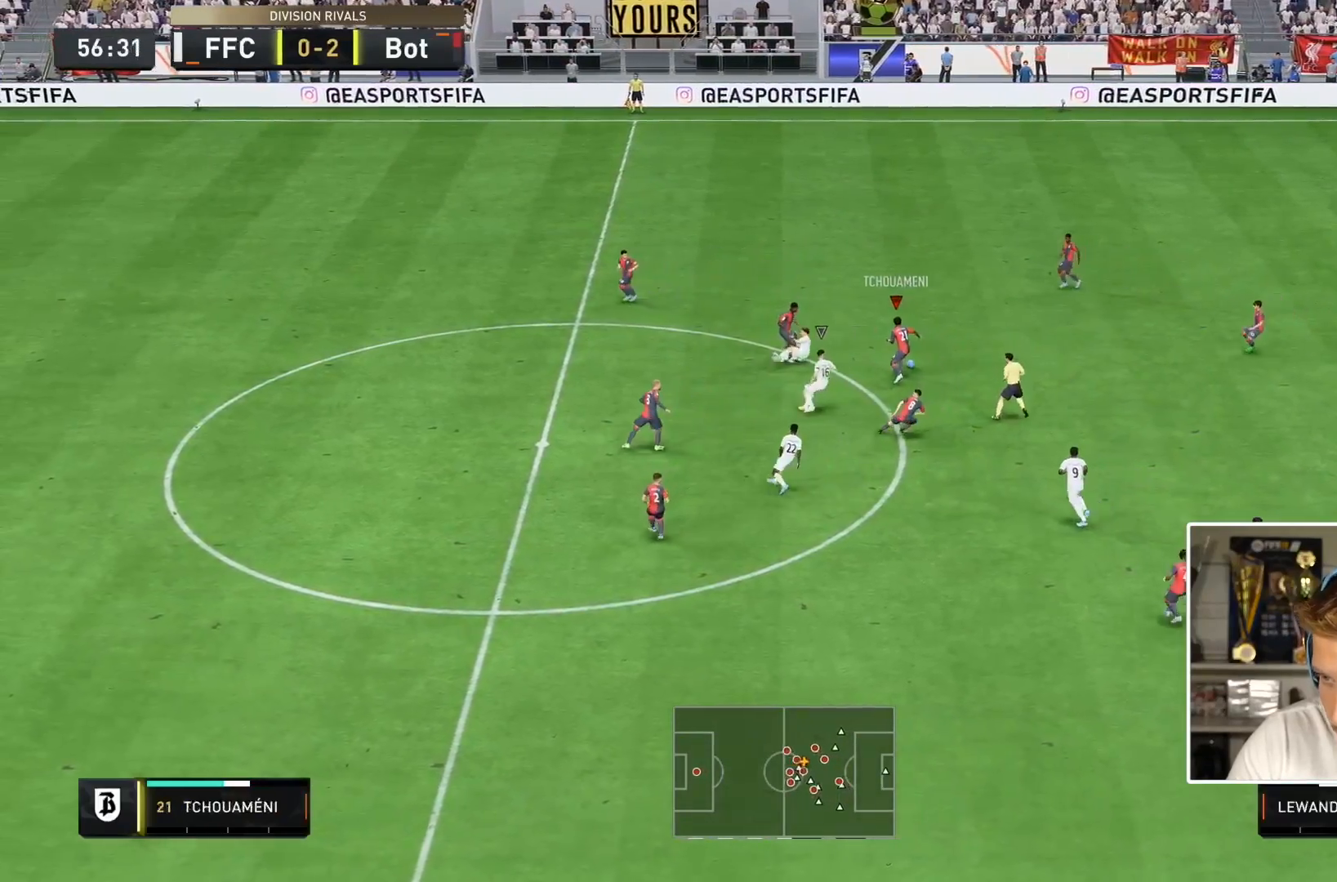
{"buttons": [], "left_stick": "down-right", "right_stick": "center", "events": [[133, "R2", "up"]]}
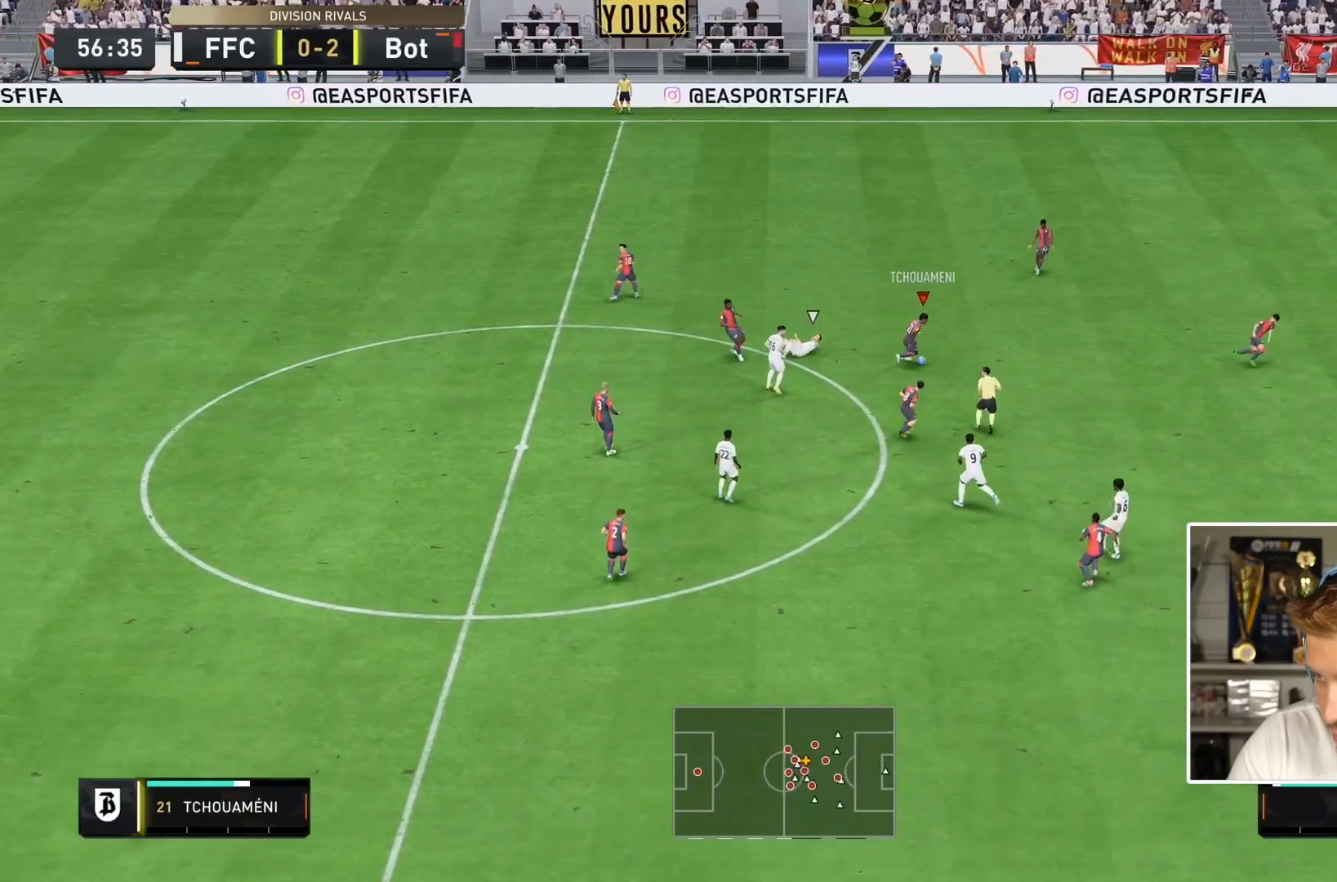
{"buttons": [], "left_stick": "down-right", "right_stick": "center", "events": [[50, "CROSS", "down"], [183, "CROSS", "up"]]}
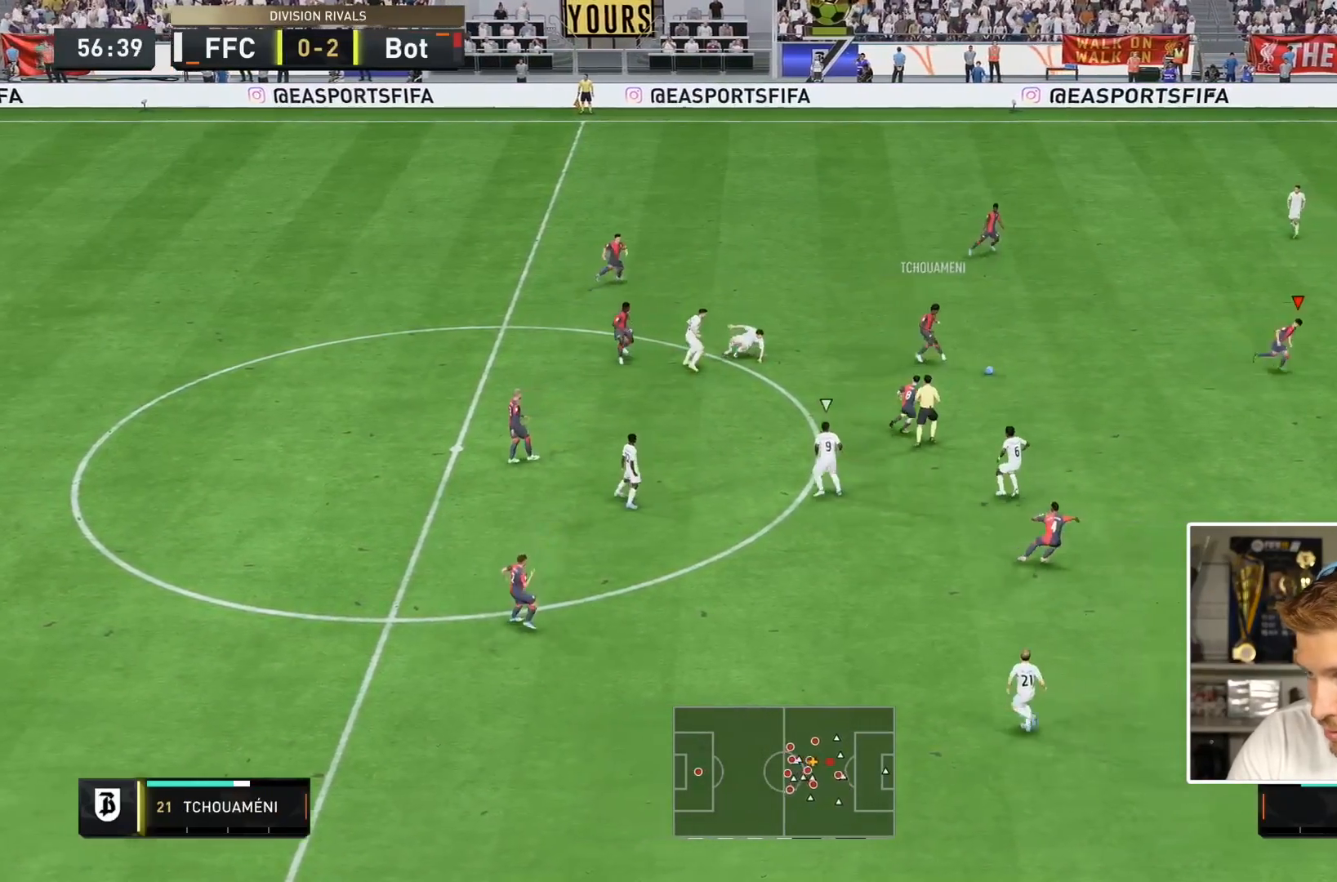
{"buttons": ["R1"], "left_stick": "down-right", "right_stick": "center", "events": [[83, "SQUARE", "down"], [117, "R1", "down"], [150, "CROSS", "down"], [217, "SQUARE", "up"], [267, "CROSS", "up"]]}
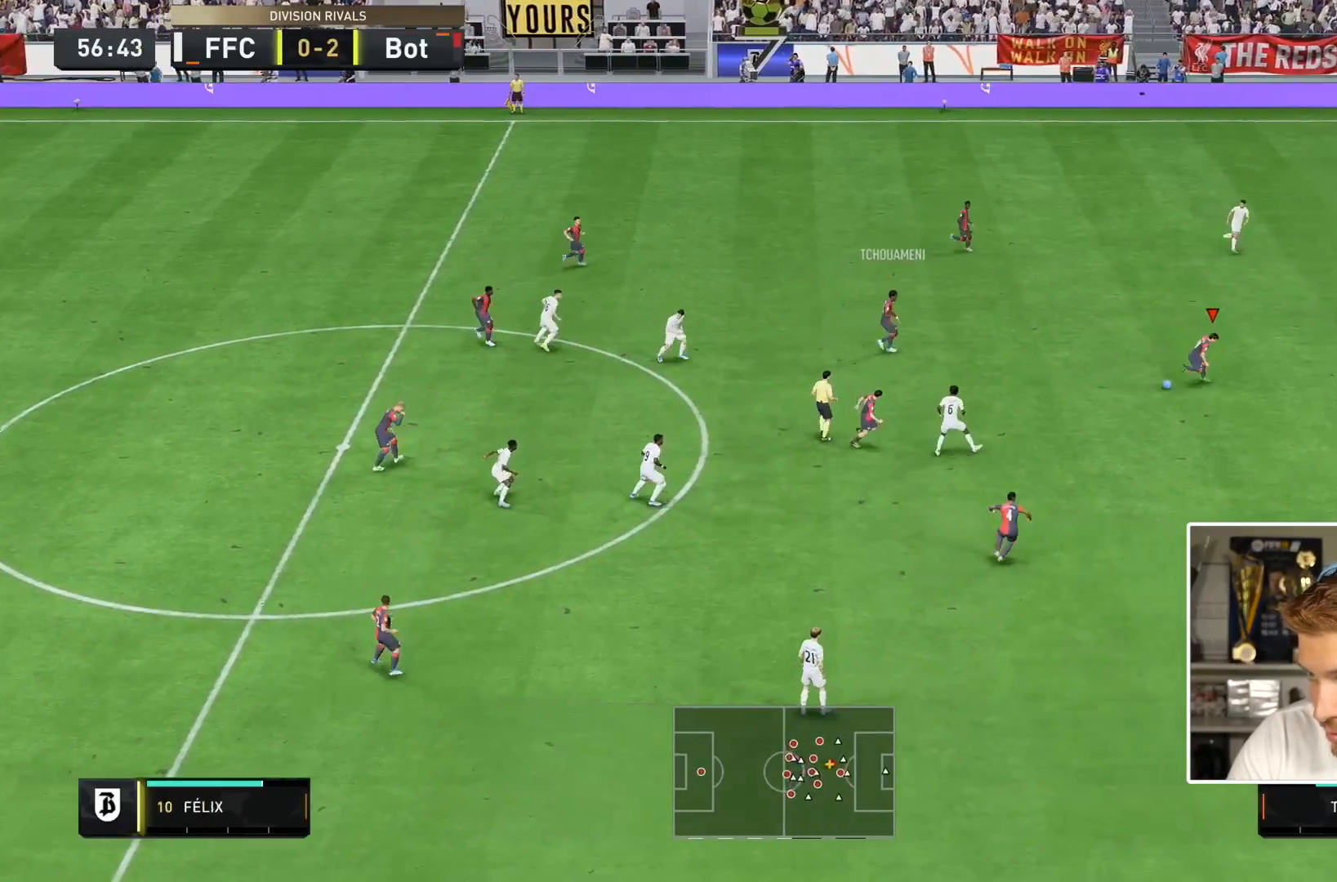
{"buttons": [], "left_stick": "center", "right_stick": "center", "events": [[33, "R1", "up"], [67, "left_stick", "center"]]}
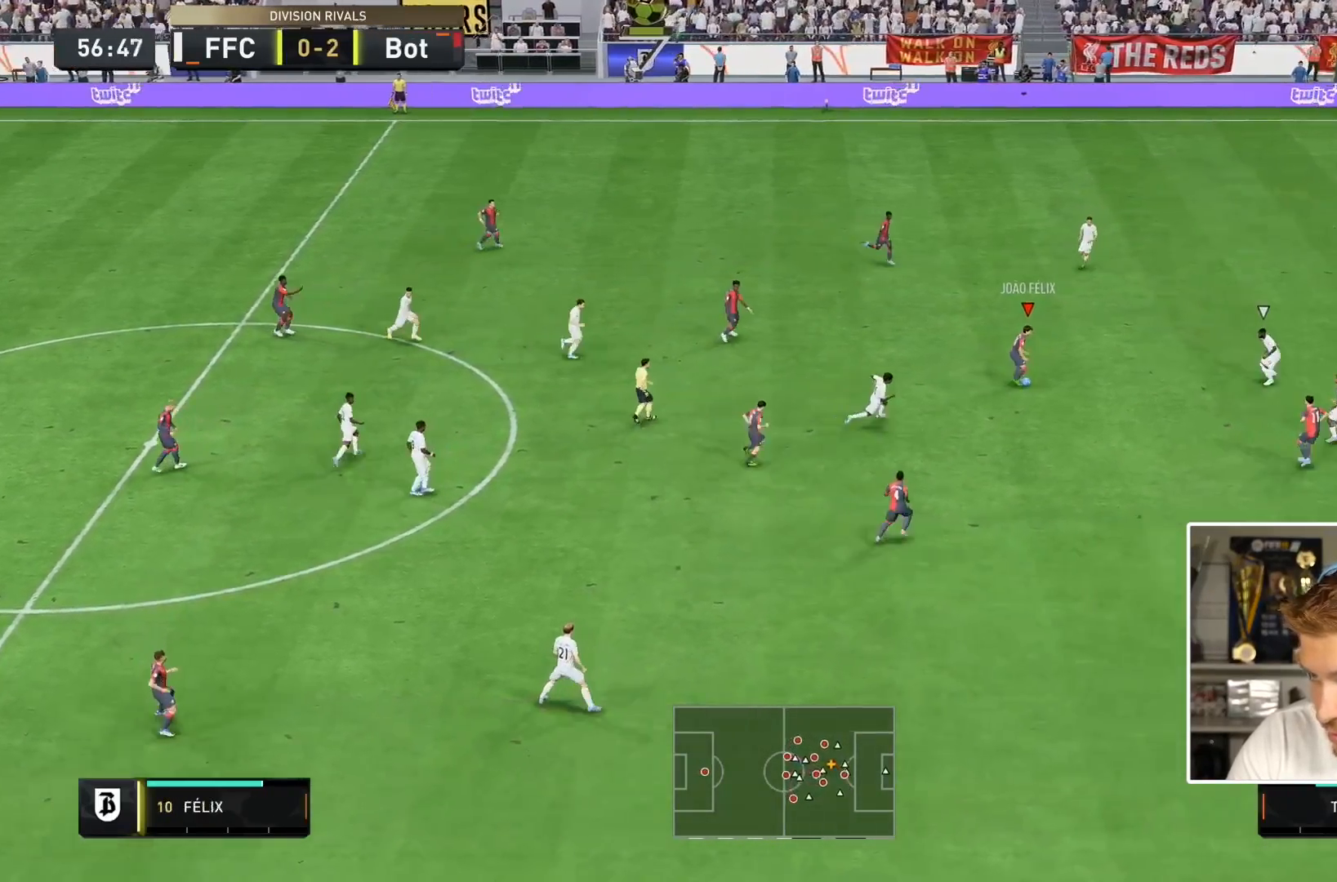
{"buttons": [], "left_stick": "center", "right_stick": "center", "events": [[33, "left_stick", "down"], [133, "CROSS", "down"], [200, "L1", "down"], [267, "CROSS", "up"], [433, "L1", "up"], [433, "left_stick", "center"]]}
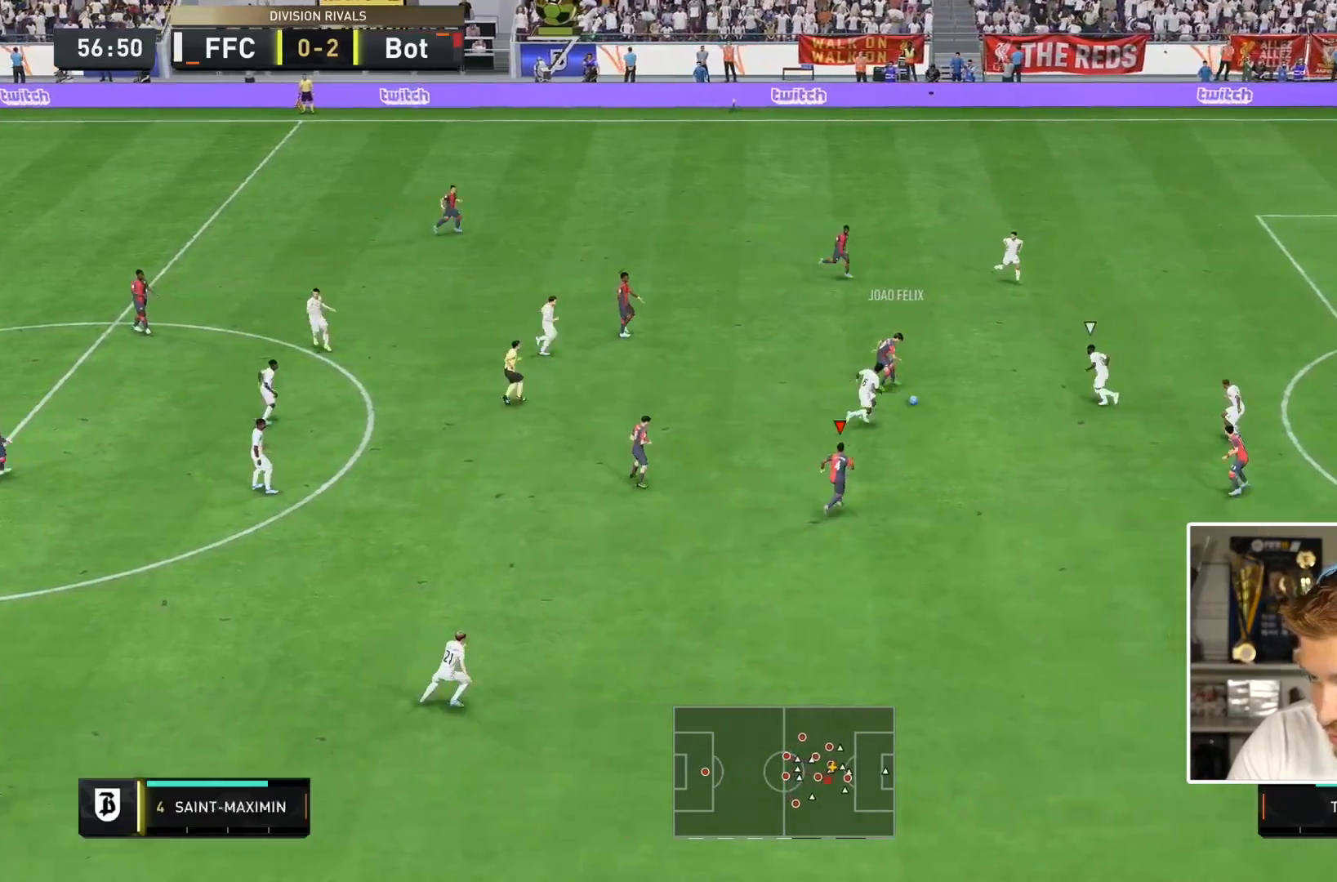
{"buttons": [], "left_stick": "down-right", "right_stick": "center", "events": [[67, "R2", "down"], [67, "left_stick", "down-right"], [367, "R2", "up"]]}
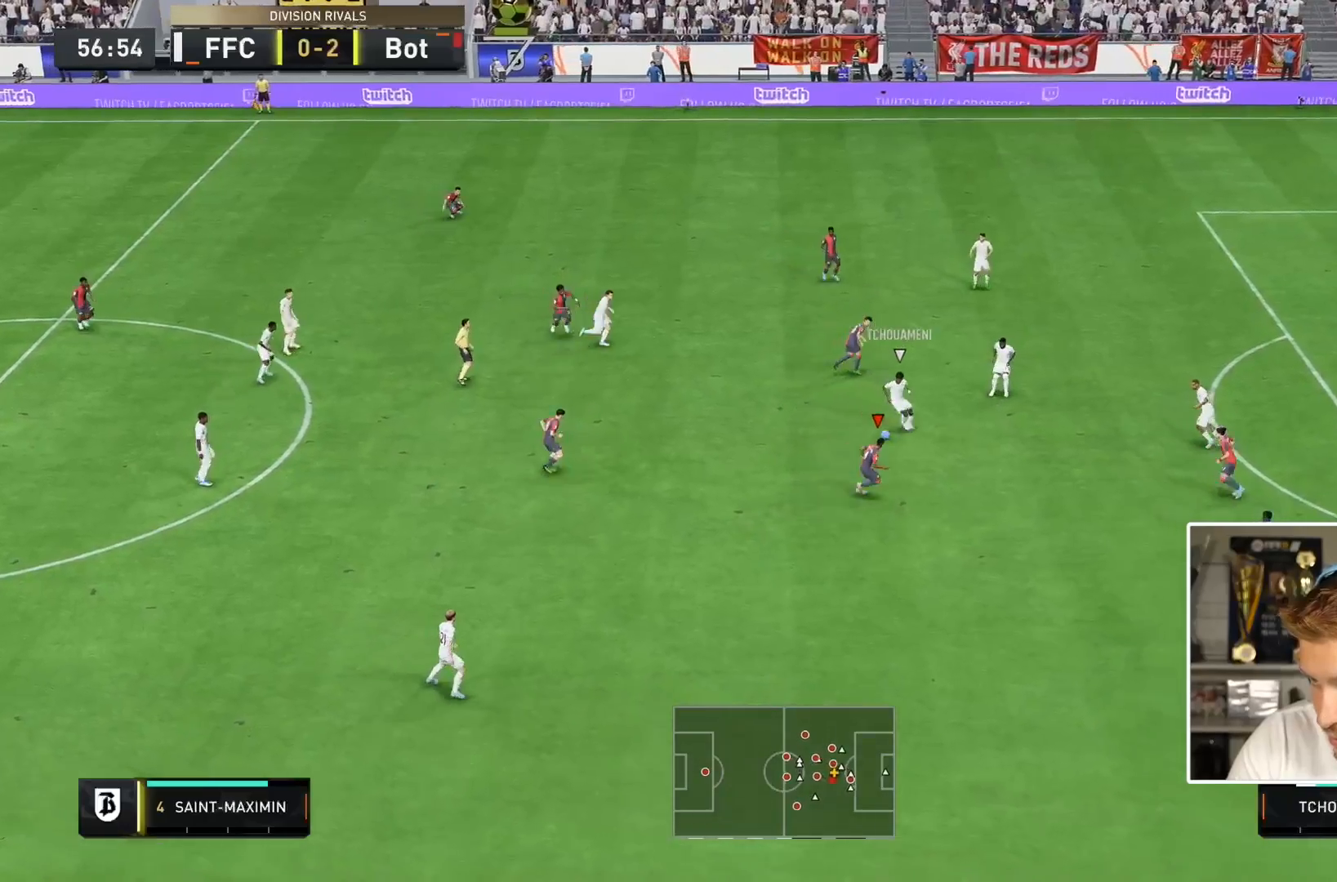
{"buttons": ["L2"], "left_stick": "left", "right_stick": "down-left", "events": [[283, "left_stick", "up"], [333, "L2", "down"], [417, "left_stick", "left"], [467, "right_stick", "down-left"]]}
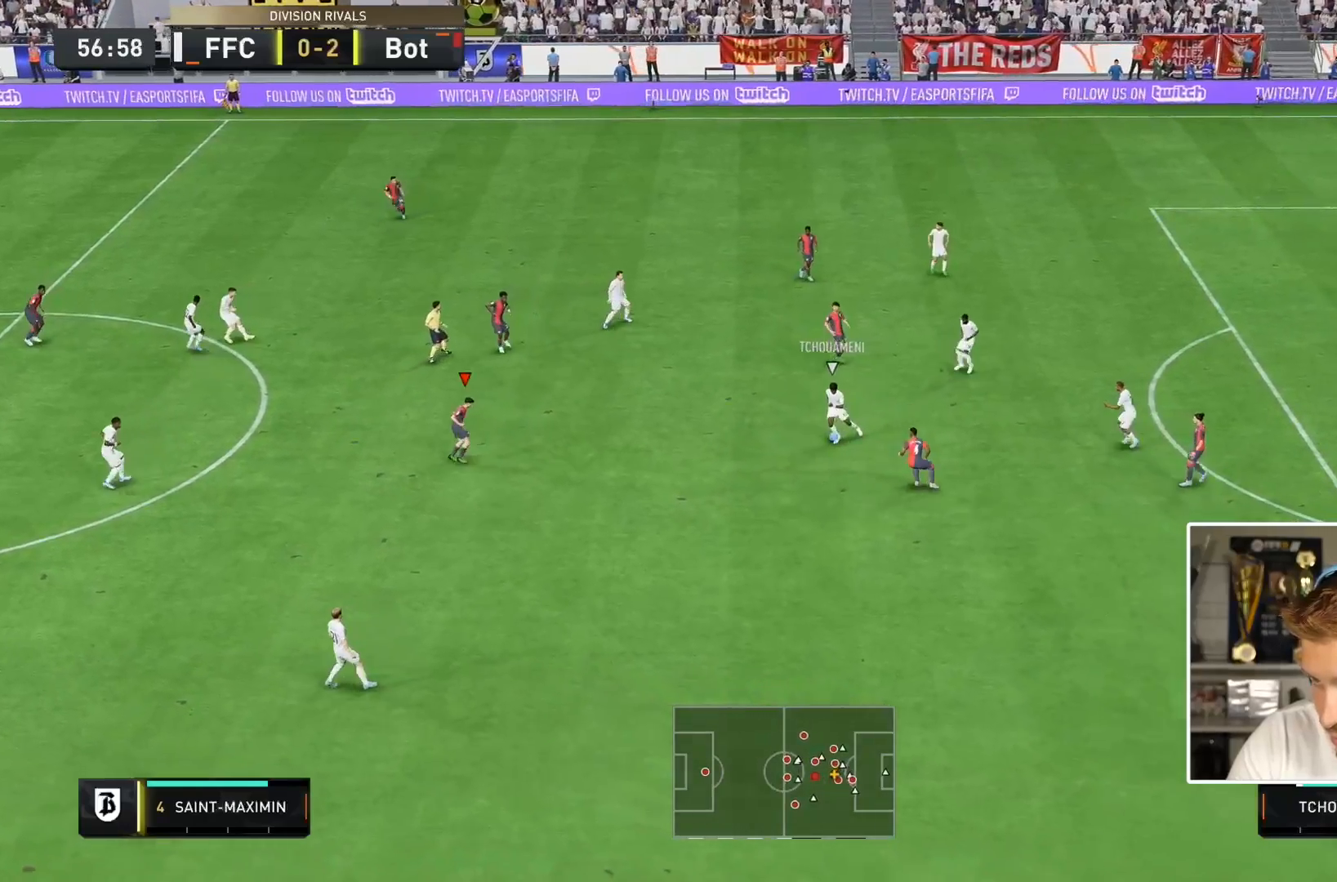
{"buttons": ["L2", "R1", "R2"], "left_stick": "down", "right_stick": "center", "events": [[17, "left_stick", "down-left"], [83, "R1", "down"], [117, "right_stick", "center"], [217, "left_stick", "down"], [283, "R2", "down"]]}
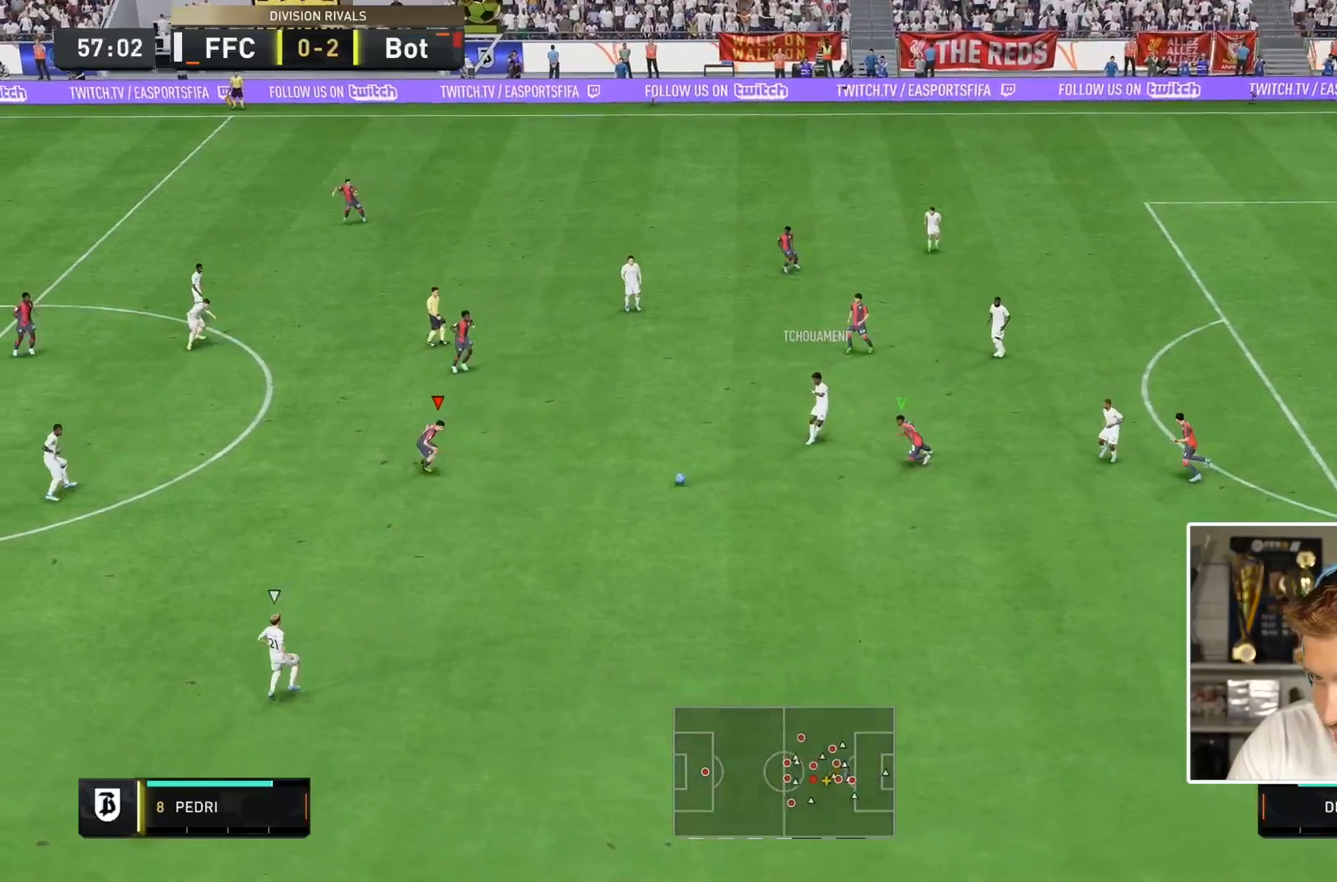
{"buttons": ["L2", "R2"], "left_stick": "down", "right_stick": "down-left", "events": [[50, "L2", "up"], [217, "R1", "up"], [267, "L2", "down"], [333, "left_stick", "down-left"], [483, "right_stick", "down-left"], [500, "left_stick", "down"]]}
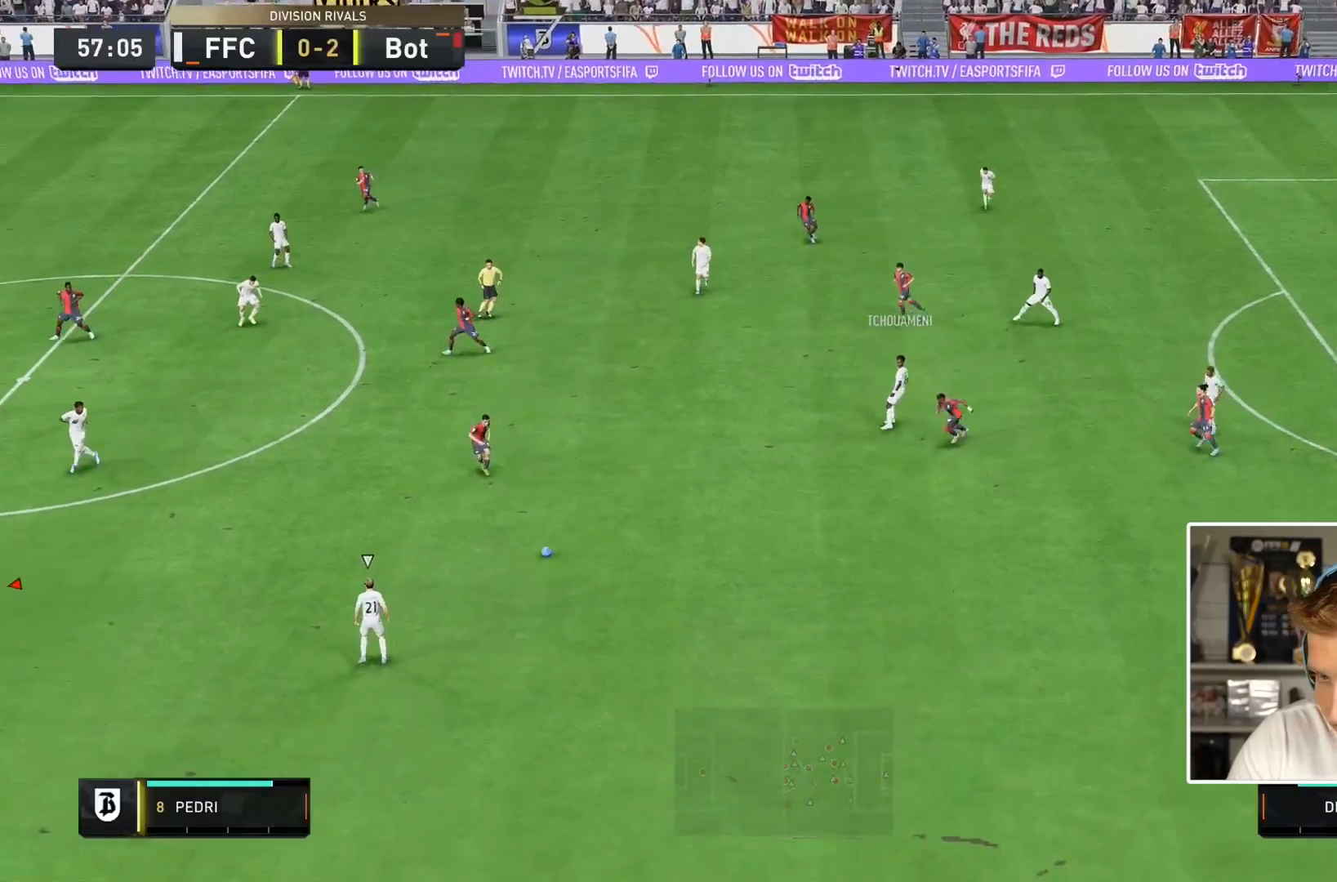
{"buttons": ["L2", "R1"], "left_stick": "right", "right_stick": "center", "events": [[167, "right_stick", "center"], [233, "R2", "up"], [233, "left_stick", "down-right"], [300, "R1", "down"], [433, "left_stick", "right"]]}
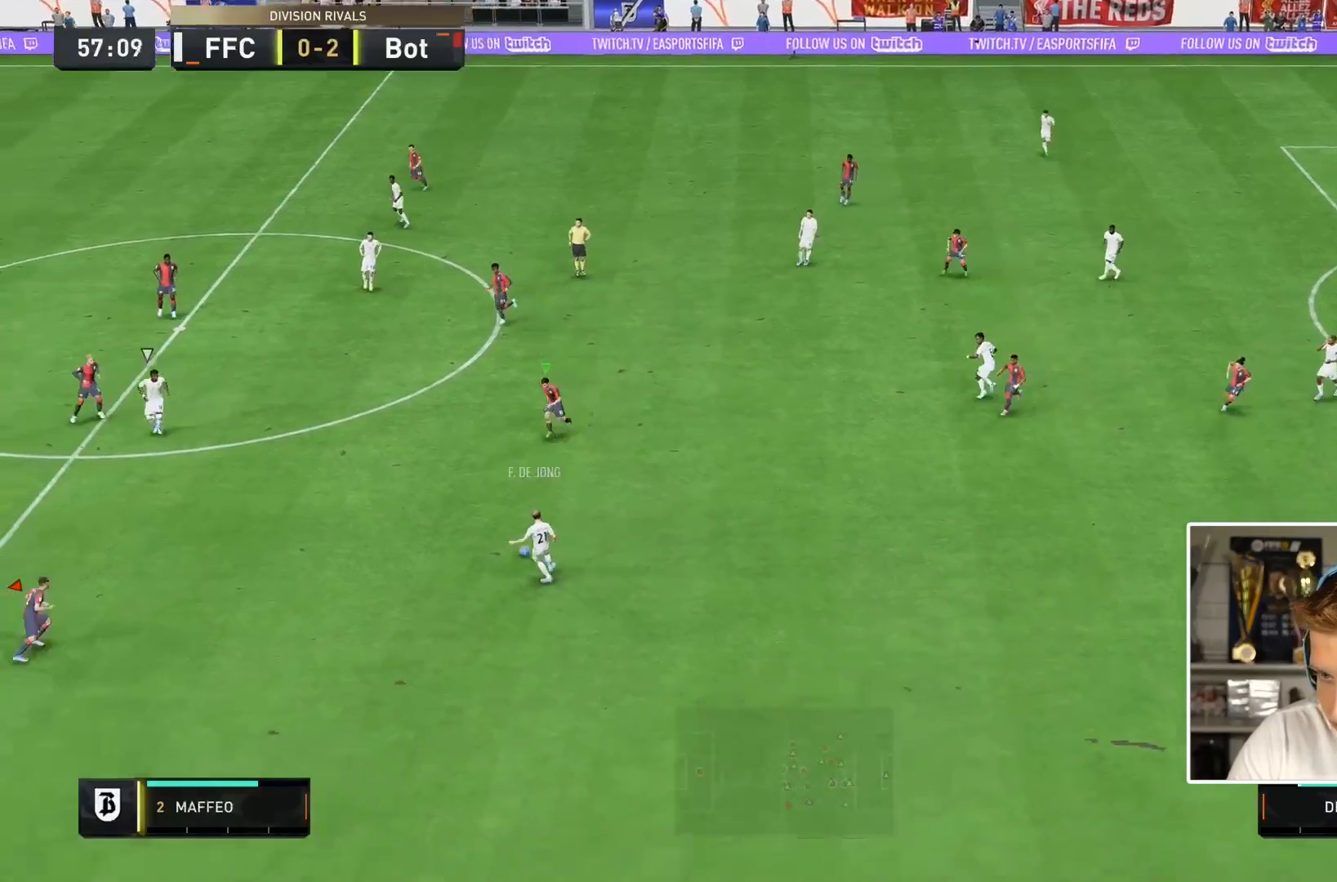
{"buttons": ["L2", "R2"], "left_stick": "down-right", "right_stick": "center", "events": [[33, "R1", "up"], [167, "right_stick", "down-left"], [200, "left_stick", "down"], [267, "R2", "down"], [300, "R1", "down"], [300, "right_stick", "center"], [500, "R1", "up"], [500, "left_stick", "down-right"]]}
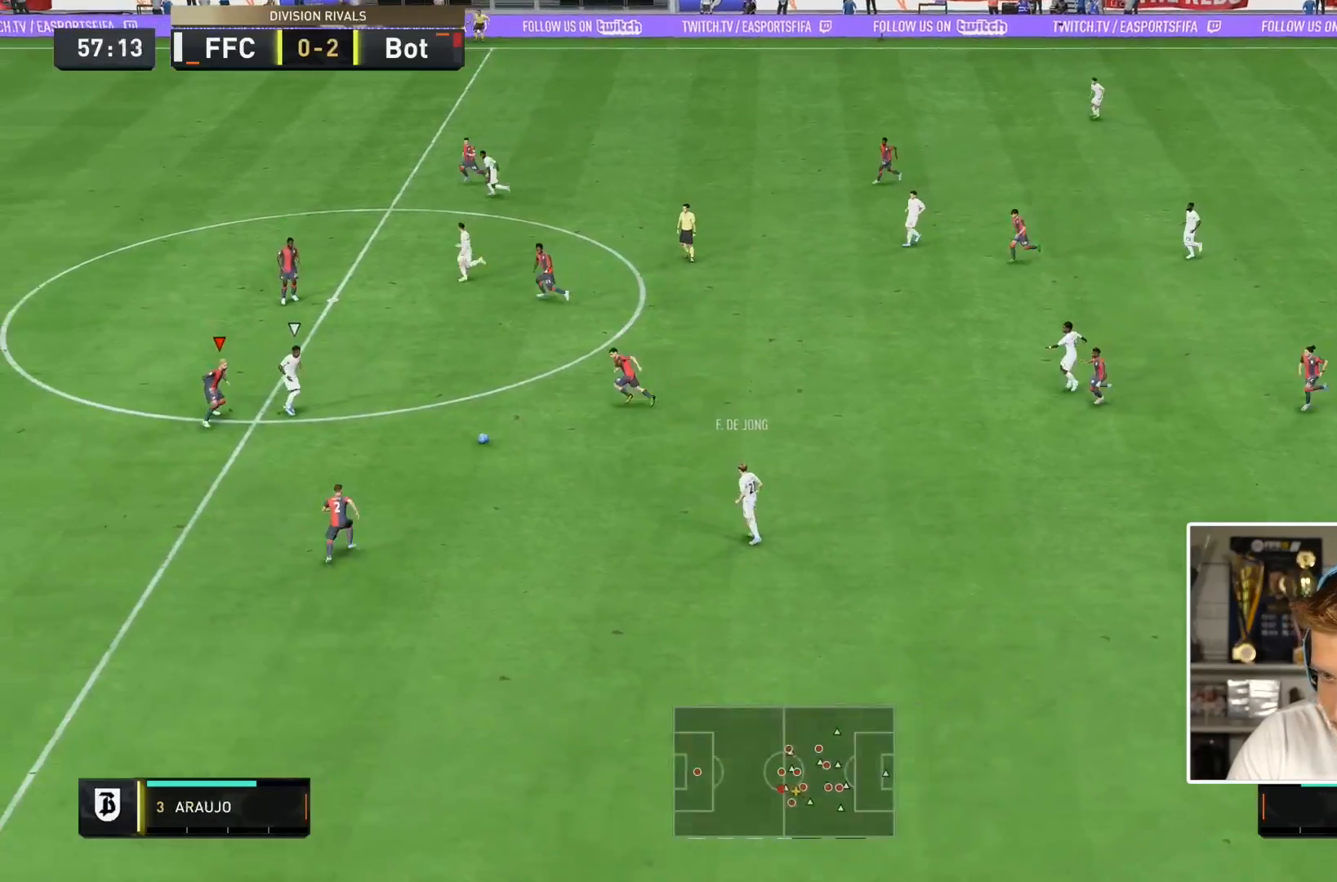
{"buttons": ["L2", "R2"], "left_stick": "up", "right_stick": "center", "events": [[133, "left_stick", "right"], [450, "left_stick", "up"]]}
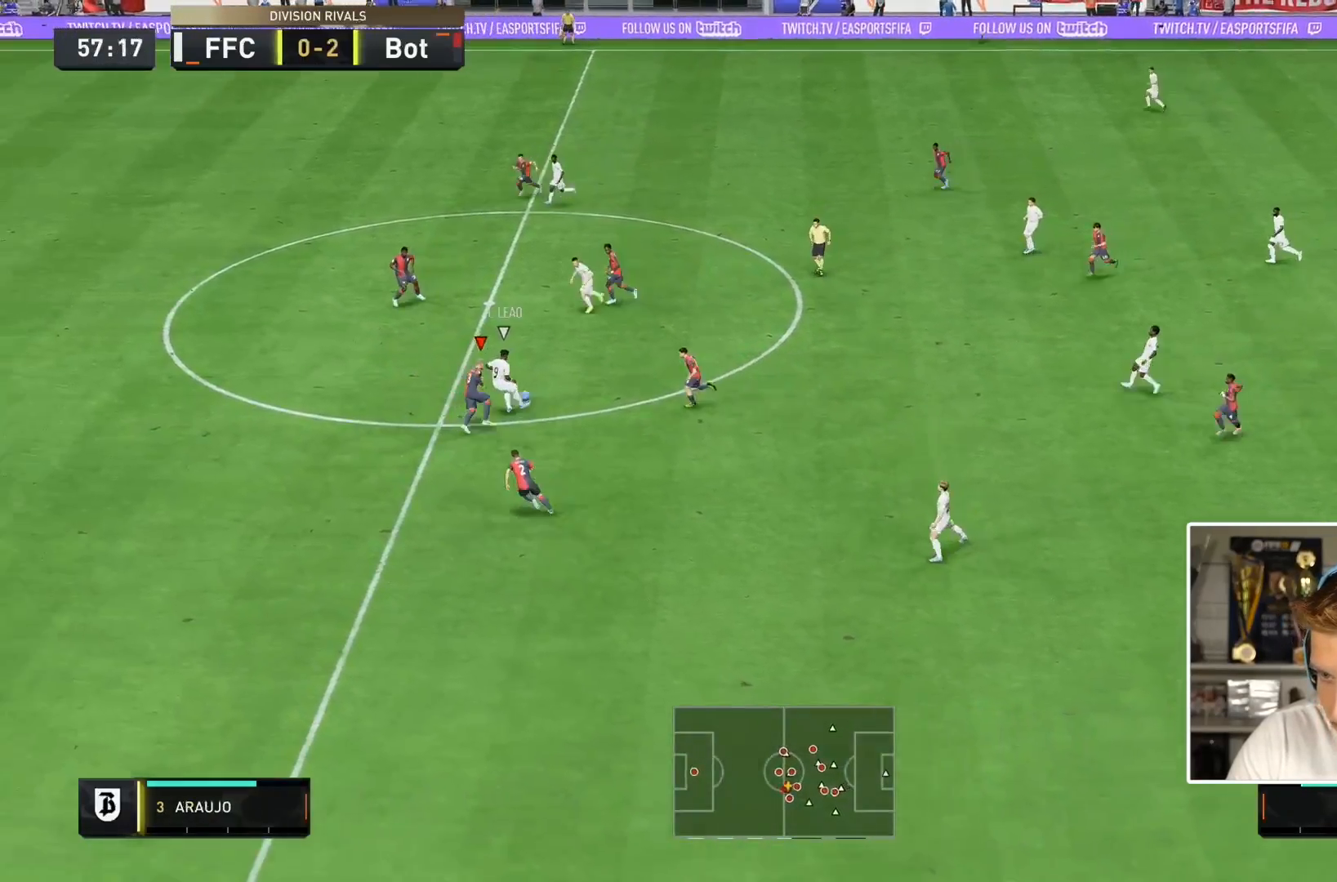
{"buttons": ["L2", "R2"], "left_stick": "left", "right_stick": "center", "events": [[83, "left_stick", "left"]]}
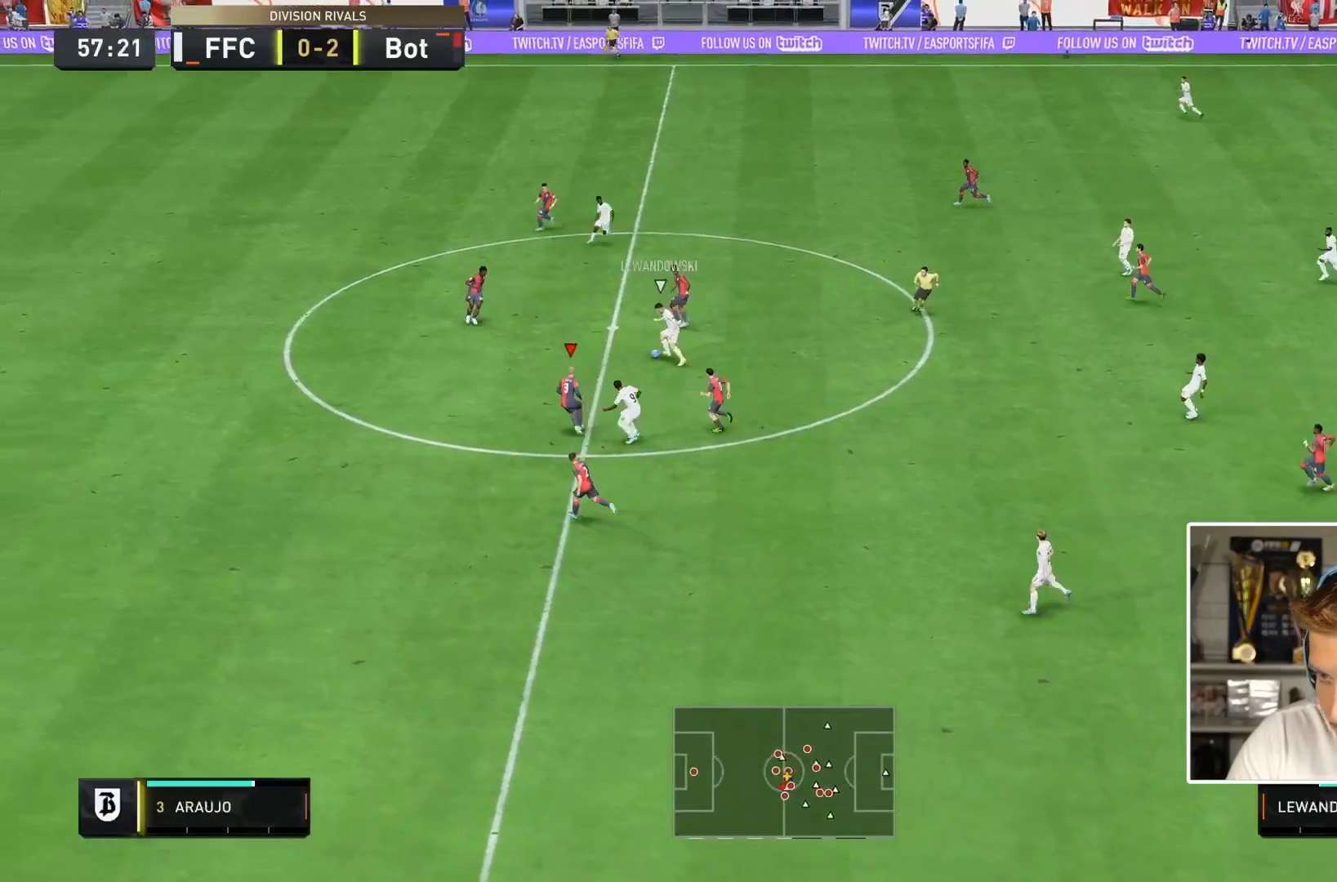
{"buttons": ["L2", "R2"], "left_stick": "down", "right_stick": "center", "events": [[17, "left_stick", "down-left"], [133, "right_stick", "down-left"], [183, "left_stick", "down"], [233, "right_stick", "center"]]}
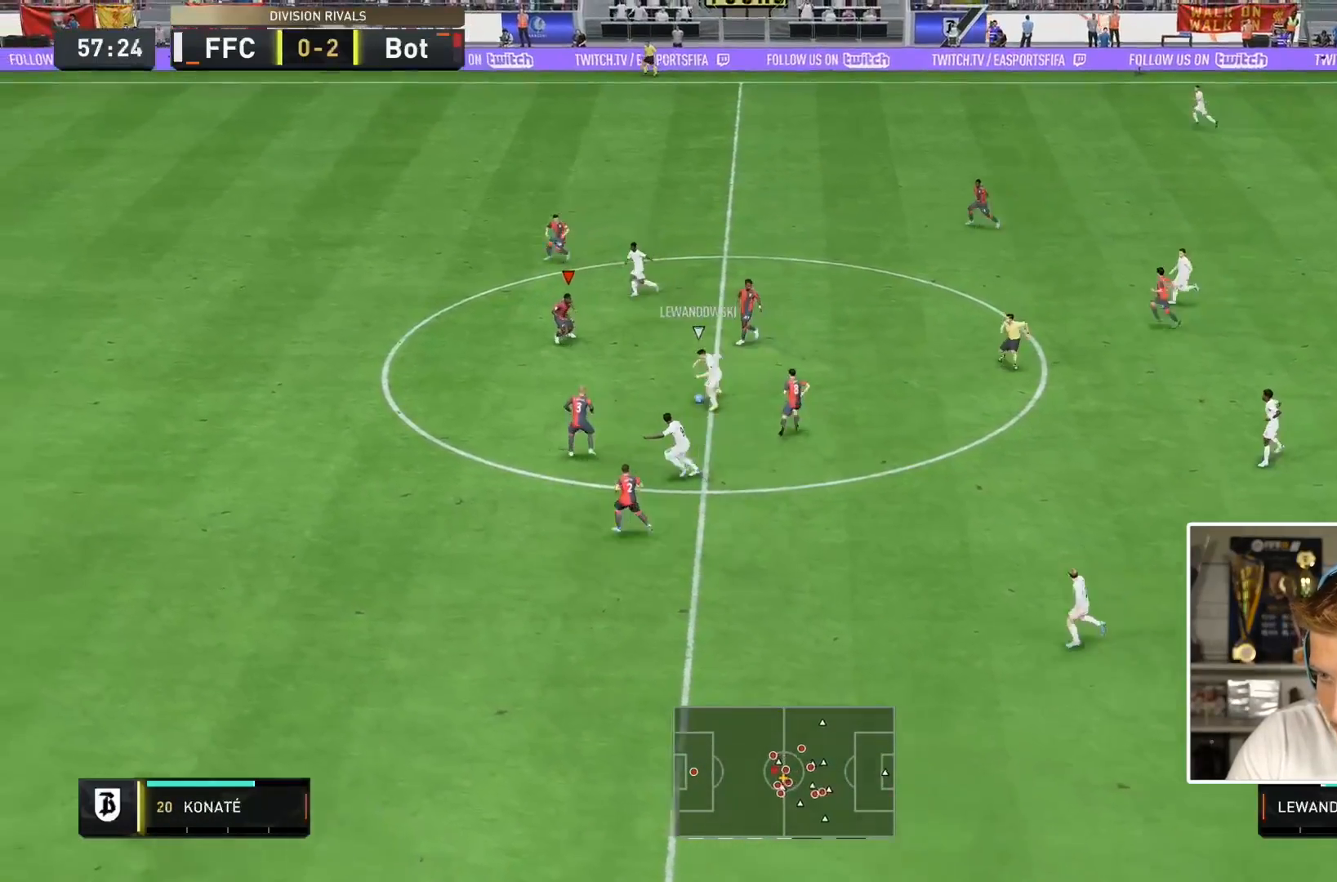
{"buttons": ["L2", "R2"], "left_stick": "down", "right_stick": "center", "events": [[133, "R2", "up"], [233, "R2", "down"]]}
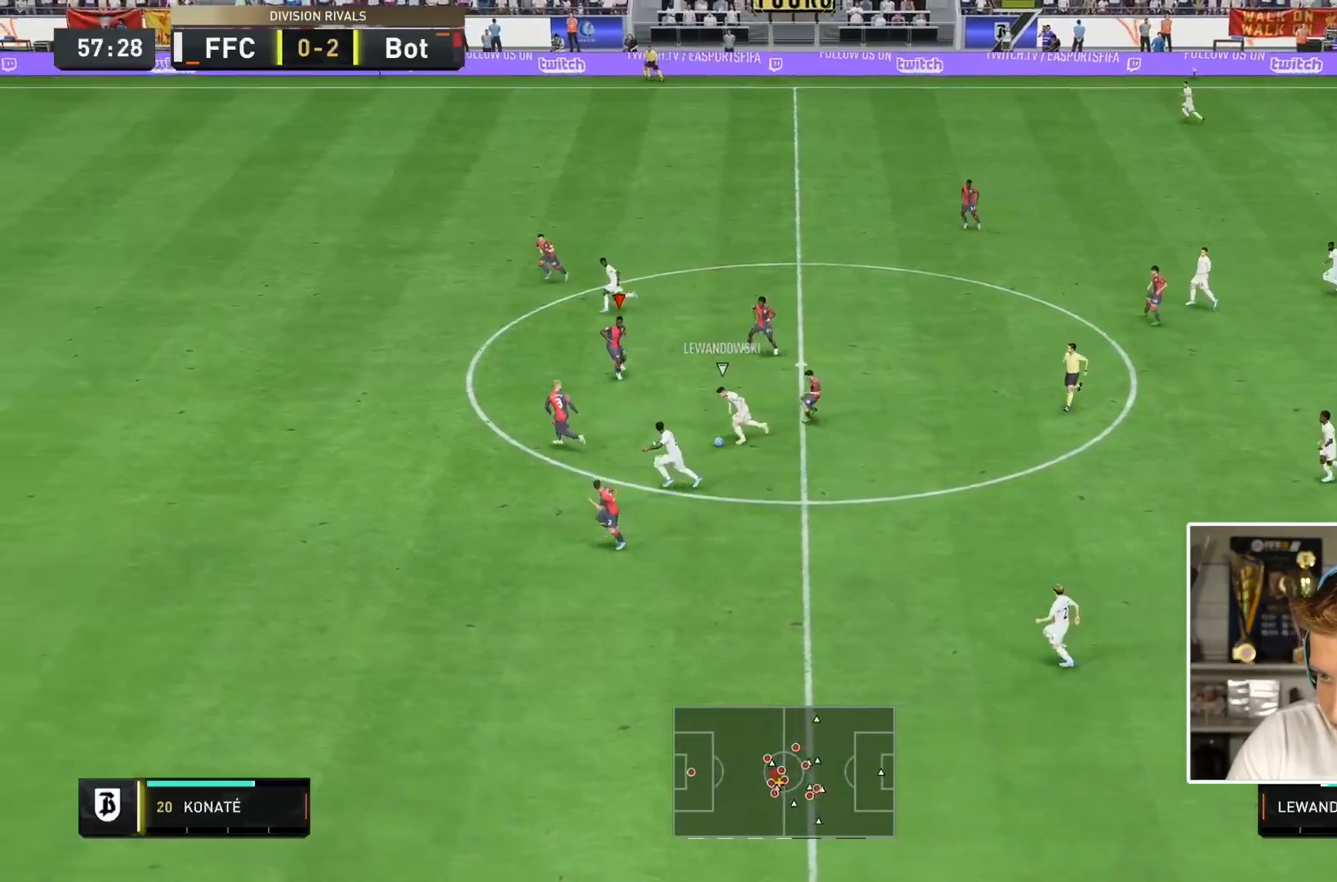
{"buttons": ["L2", "R2"], "left_stick": "left", "right_stick": "center", "events": [[33, "L2", "up"], [117, "right_stick", "down"], [183, "L2", "down"], [200, "left_stick", "down-left"], [300, "right_stick", "center"], [400, "left_stick", "left"]]}
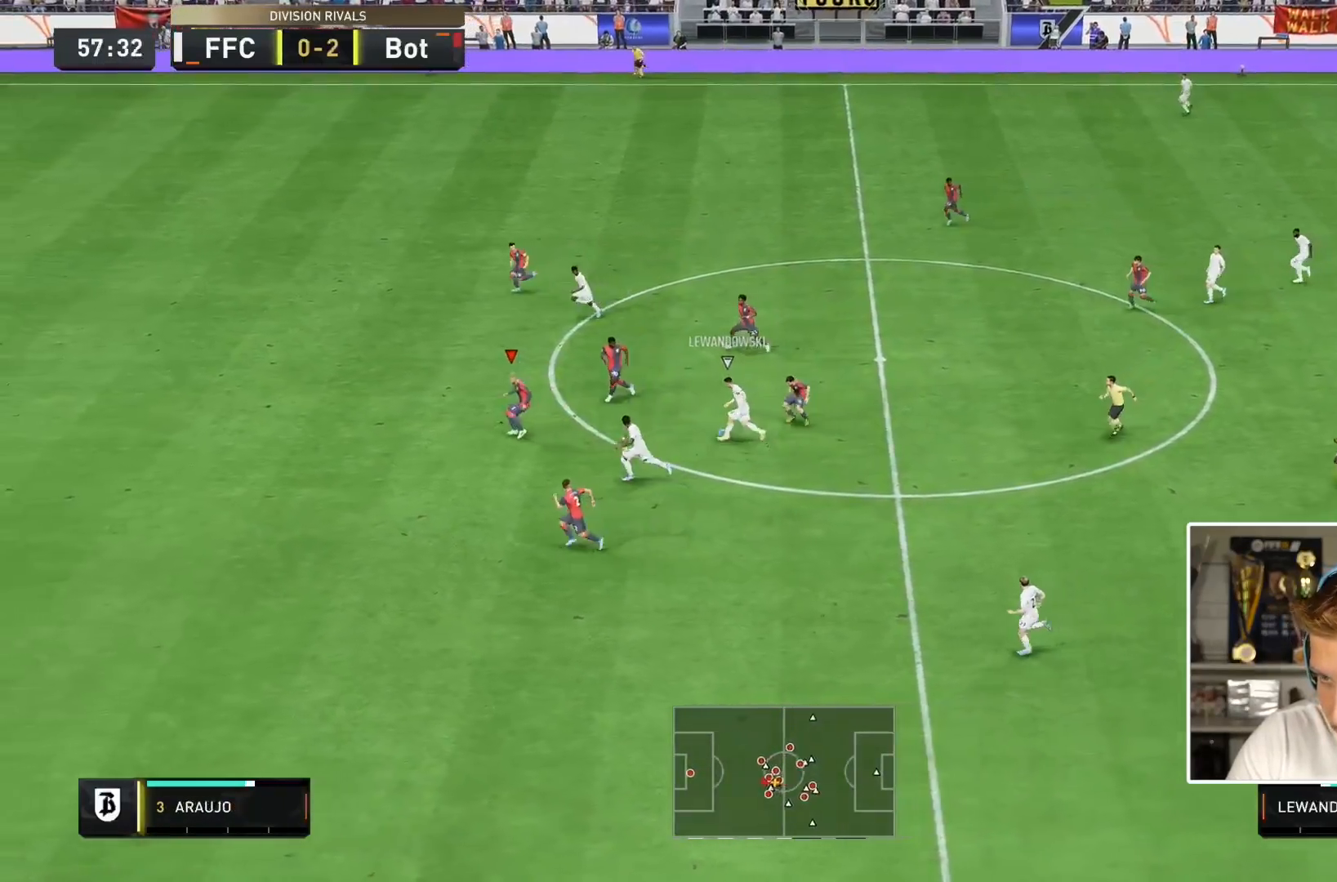
{"buttons": ["L2", "R2"], "left_stick": "down-left", "right_stick": "center", "events": [[233, "left_stick", "down-left"]]}
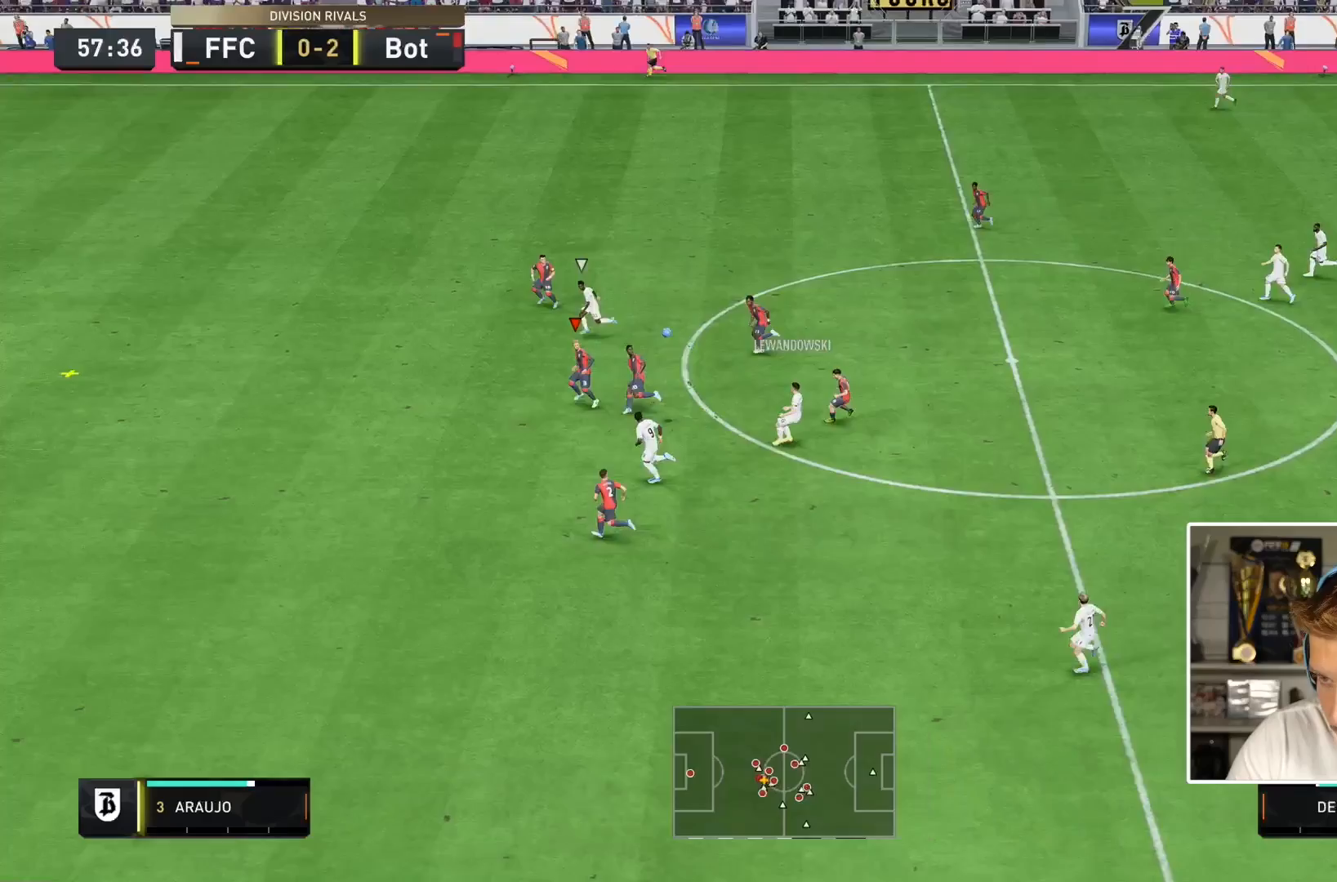
{"buttons": ["R2"], "left_stick": "down-left", "right_stick": "center", "events": [[350, "L2", "up"]]}
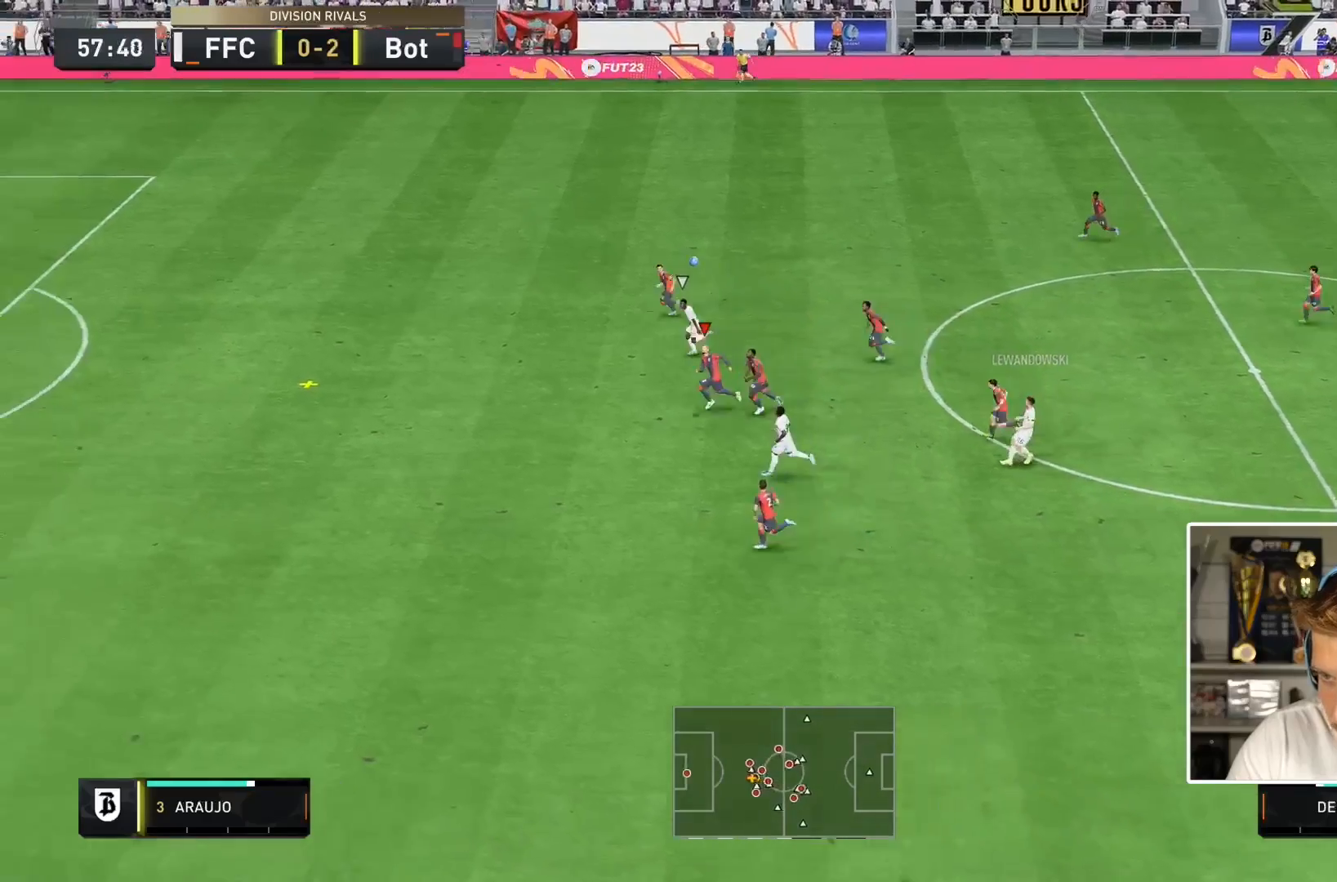
{"buttons": ["R2"], "left_stick": "down-left", "right_stick": "center", "events": [[283, "L1", "down"], [417, "L1", "up"]]}
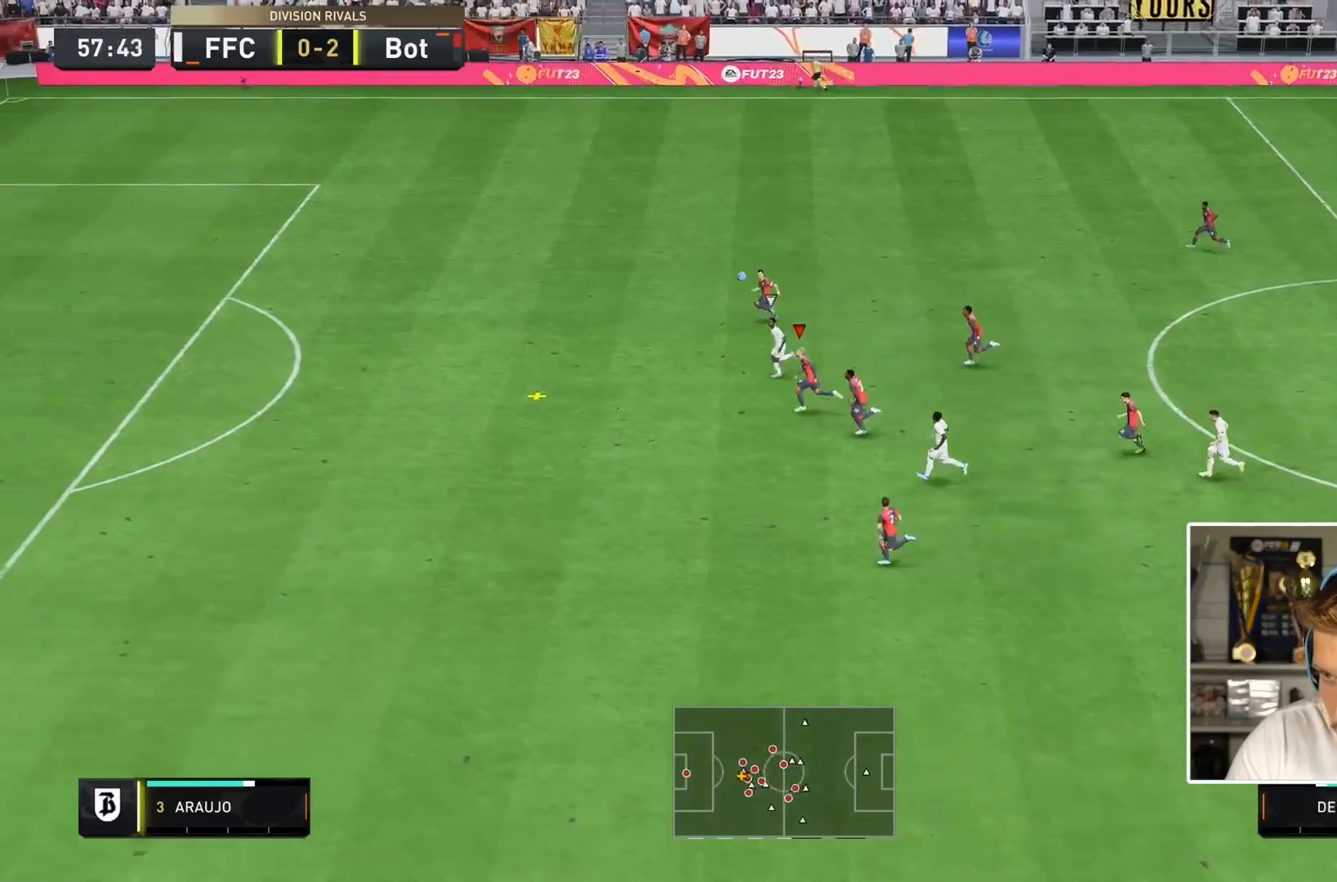
{"buttons": ["TRIANGLE", "R2"], "left_stick": "down-left", "right_stick": "center", "events": [[417, "TRIANGLE", "down"]]}